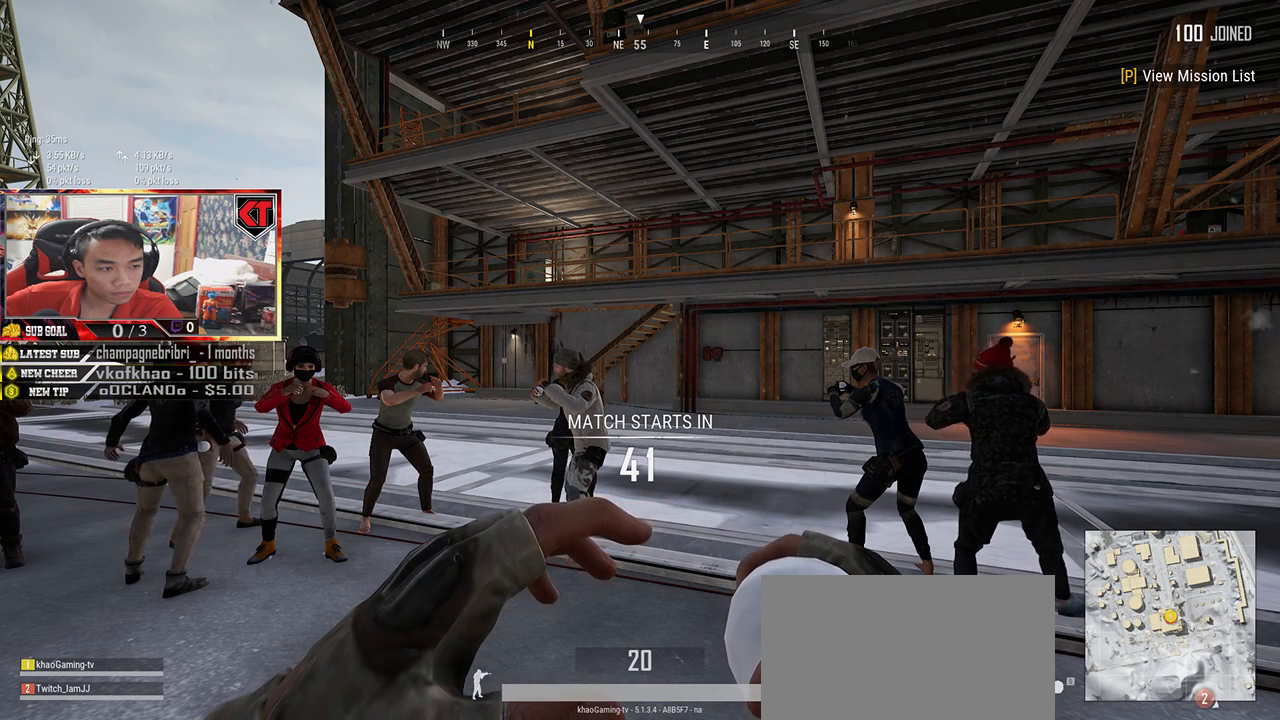
Gameplay with keyboard and mouse; each line is a JSON object with the keys and mouse buttons held at the frame after it. "events" lists presses ("down") and releases ("up") of "a", "c", "ctrl", "d", "e", "f", "q", "r", "s", "shift", "space", "tab", "v", "w", "x", "z", "mouse_left", "mouse_right", "mouse_mb4" and "mouse_mb5" between this image and that frame as [ms after this image, input, new state], when the widget could be followed in between. "mouse_left", "mouse_right", "mouse_mb4", "mouse_mb5" = the "left", "right", "mb4", "mb5" buttons of the "mouse" list. No other keys are recorded. Mouse movement is not recorded. Not read: mouse_wheel.
{"keys": [], "mouse": [], "events": [[233, "mouse_left", "down"], [317, "mouse_left", "up"]]}
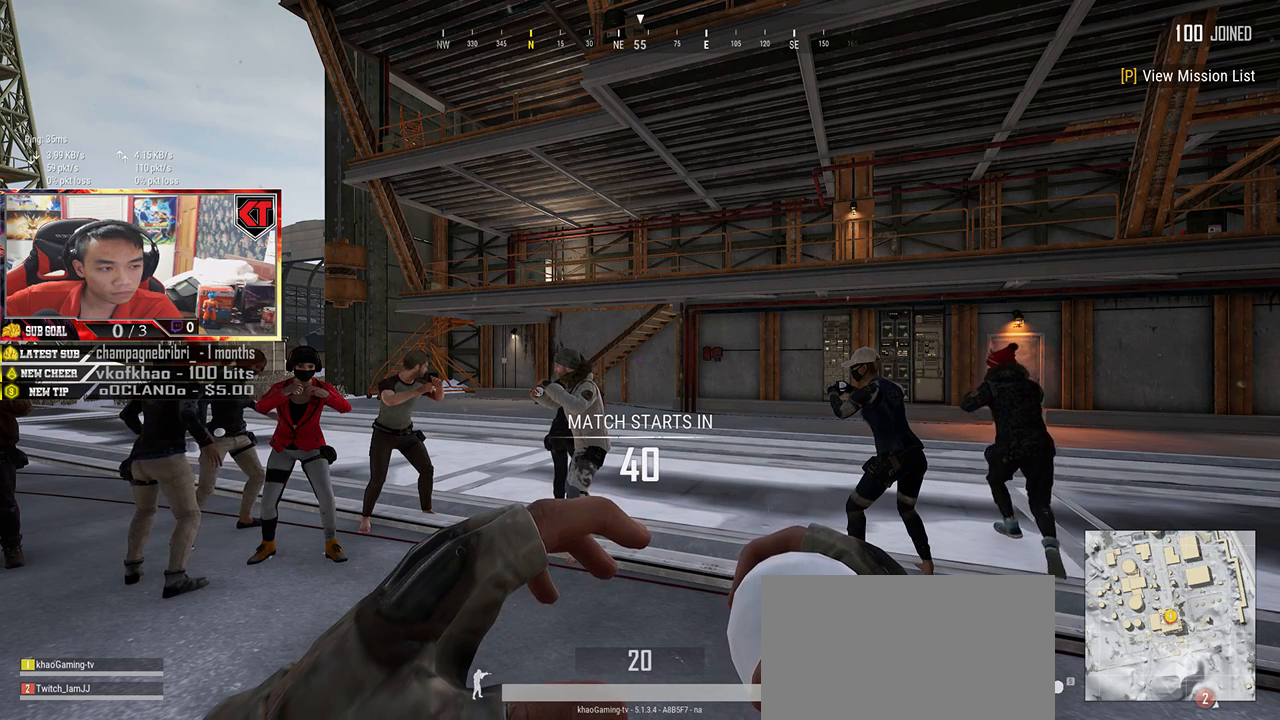
{"keys": [], "mouse": [], "events": []}
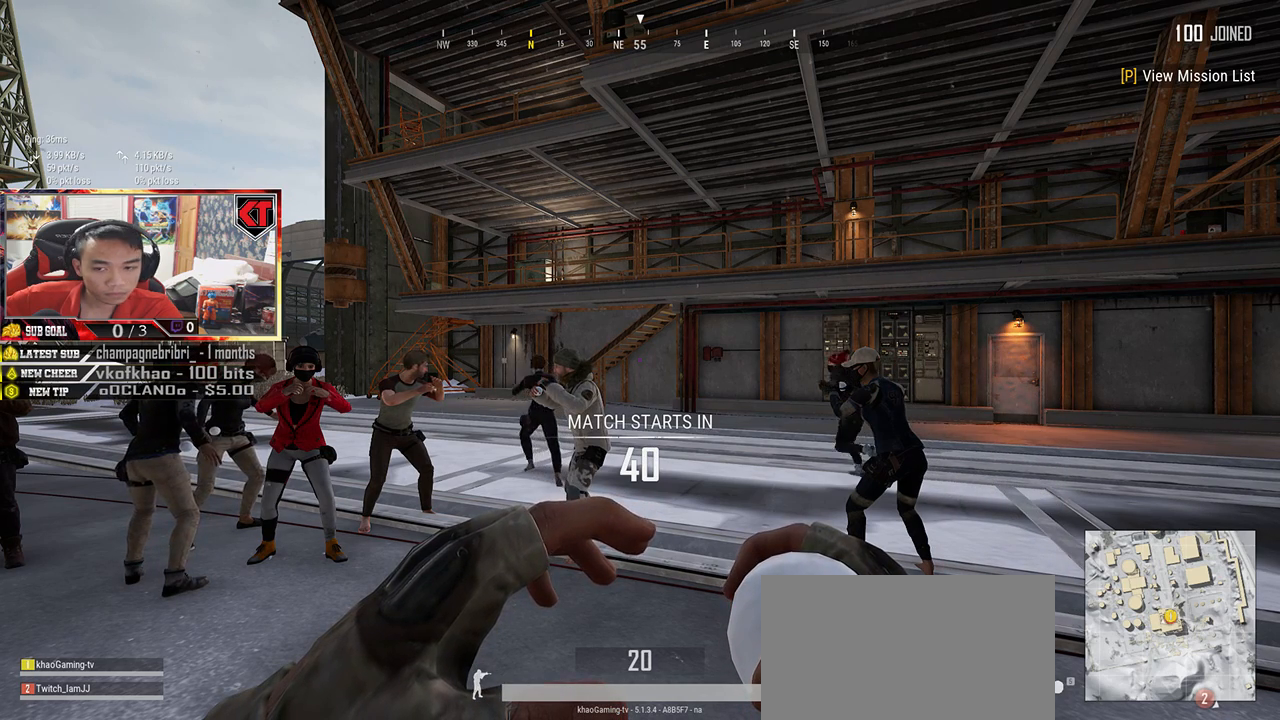
{"keys": [], "mouse": [], "events": []}
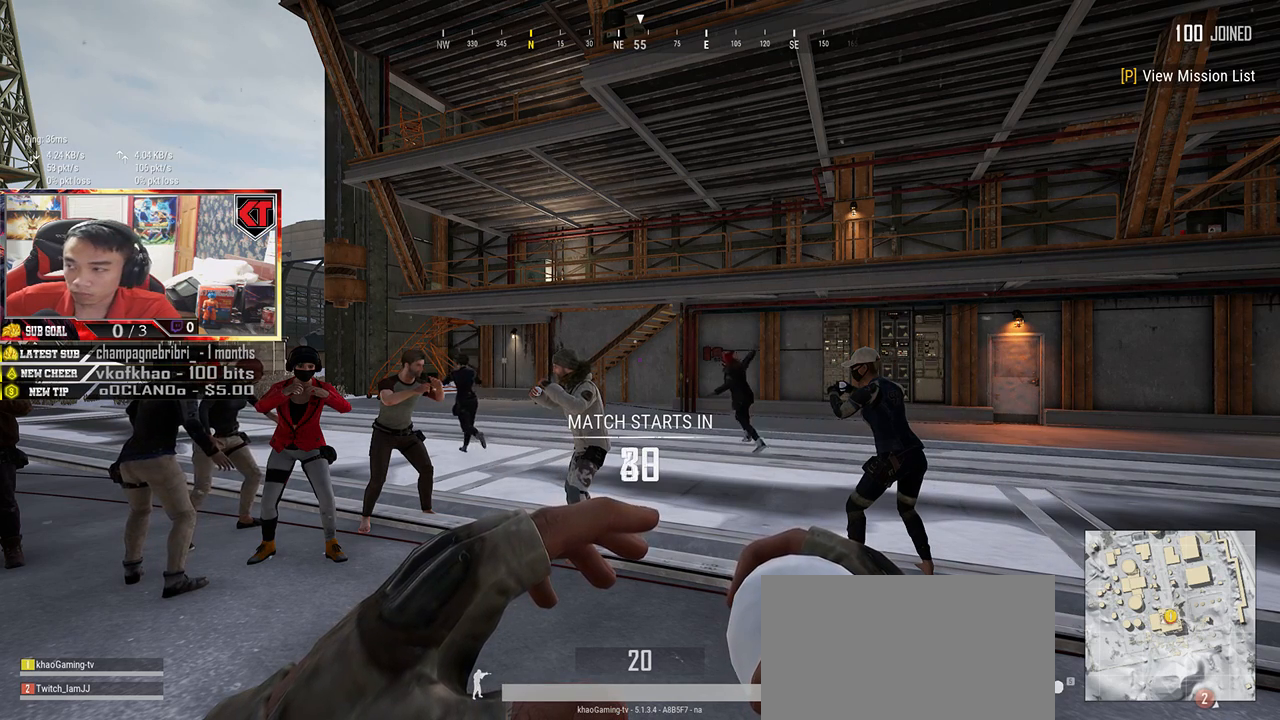
{"keys": [], "mouse": [], "events": []}
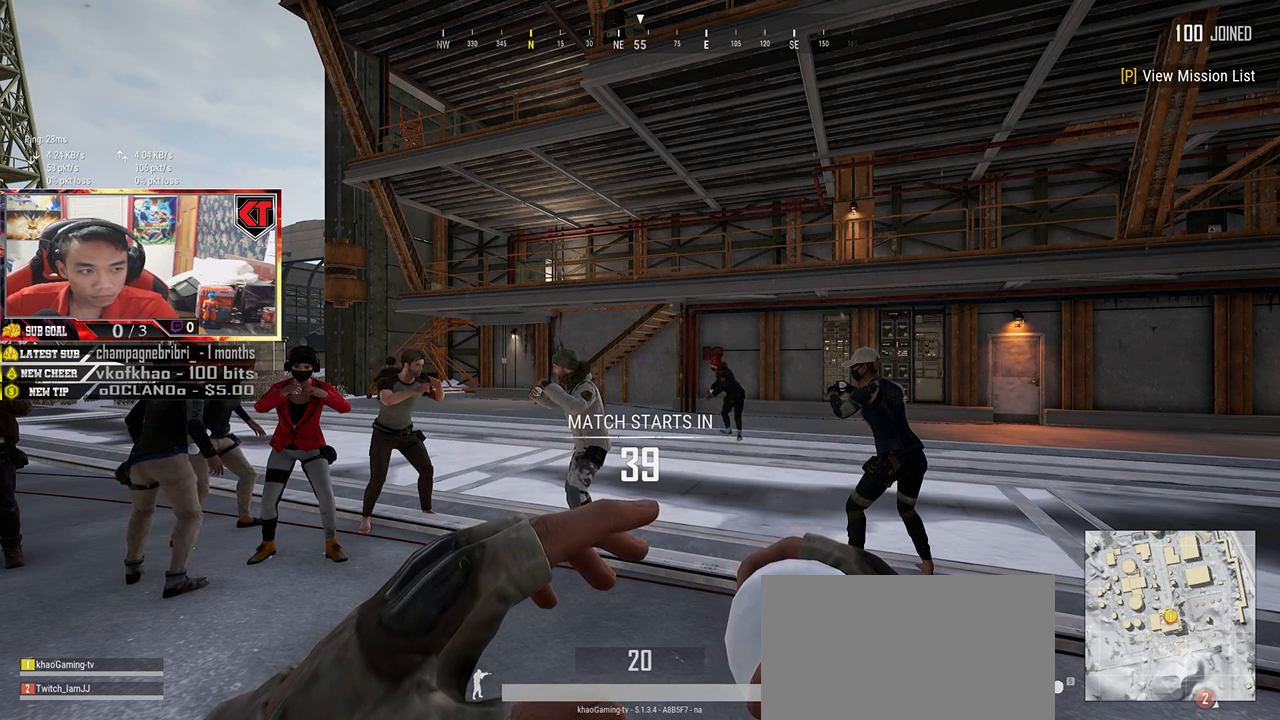
{"keys": [], "mouse": [], "events": []}
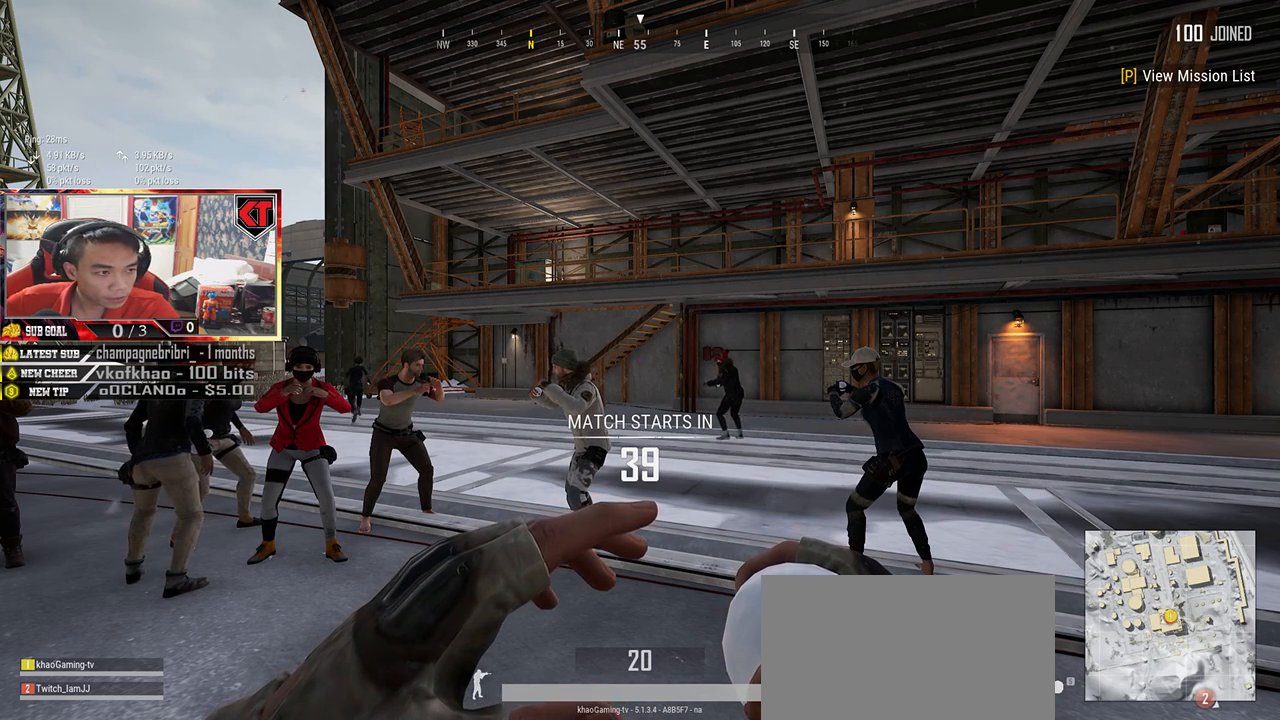
{"keys": [], "mouse": [], "events": []}
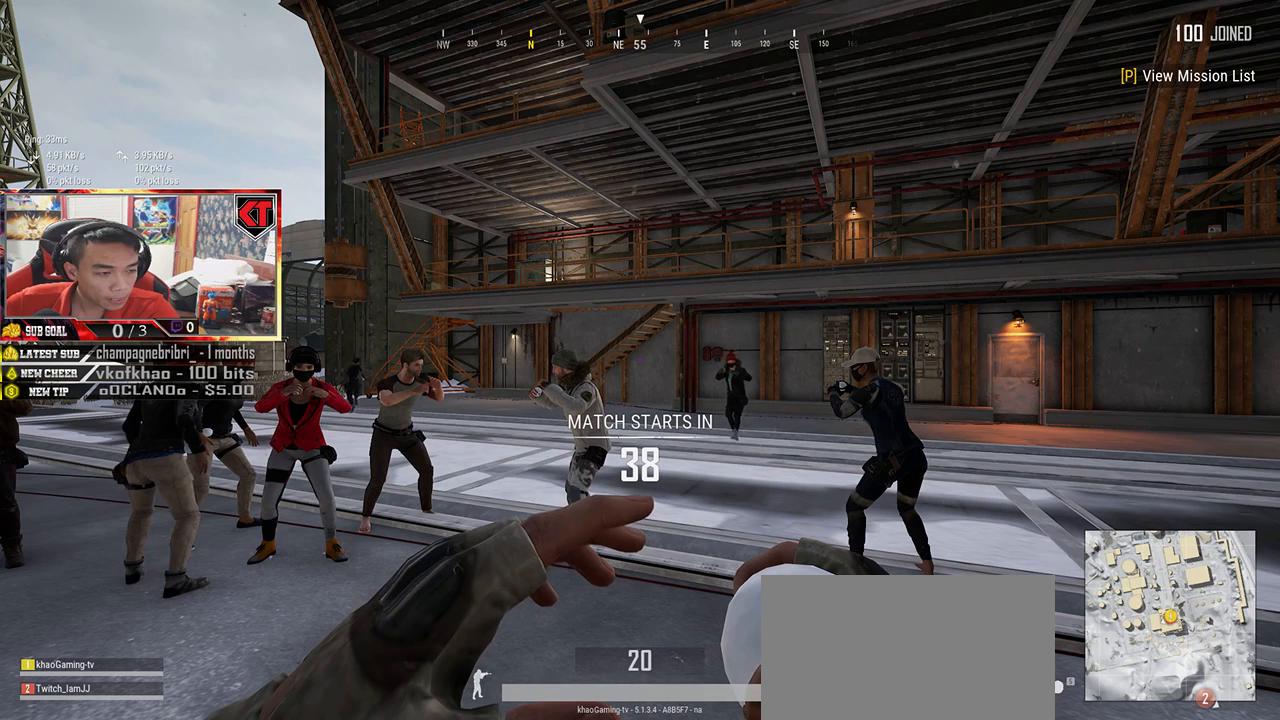
{"keys": [], "mouse": [], "events": []}
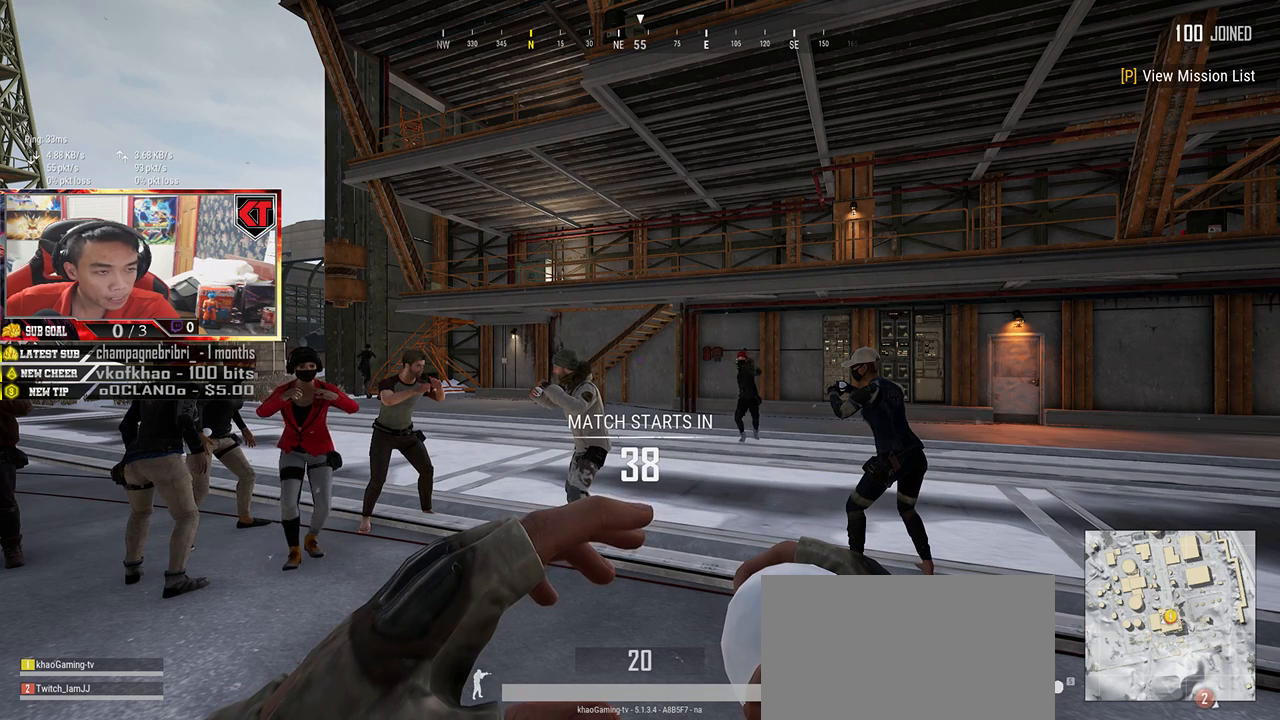
{"keys": [], "mouse": [], "events": []}
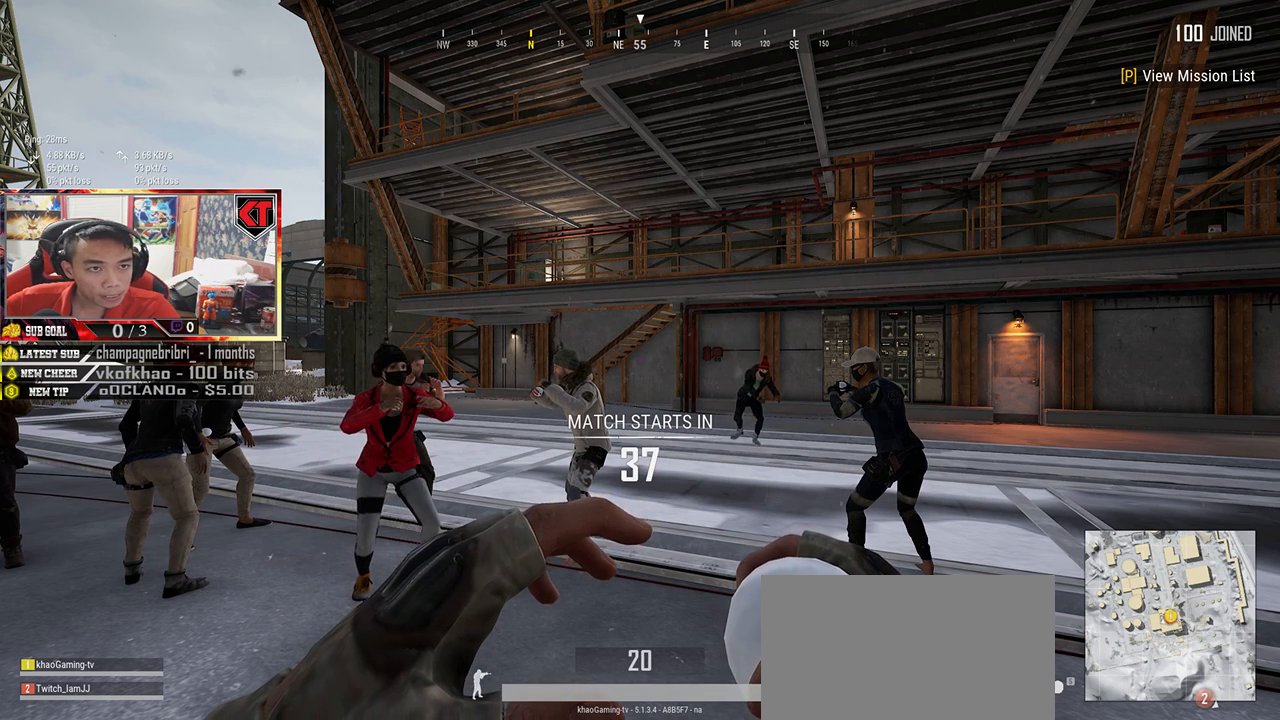
{"keys": [], "mouse": [], "events": [[133, "mouse_left", "down"], [217, "mouse_left", "up"]]}
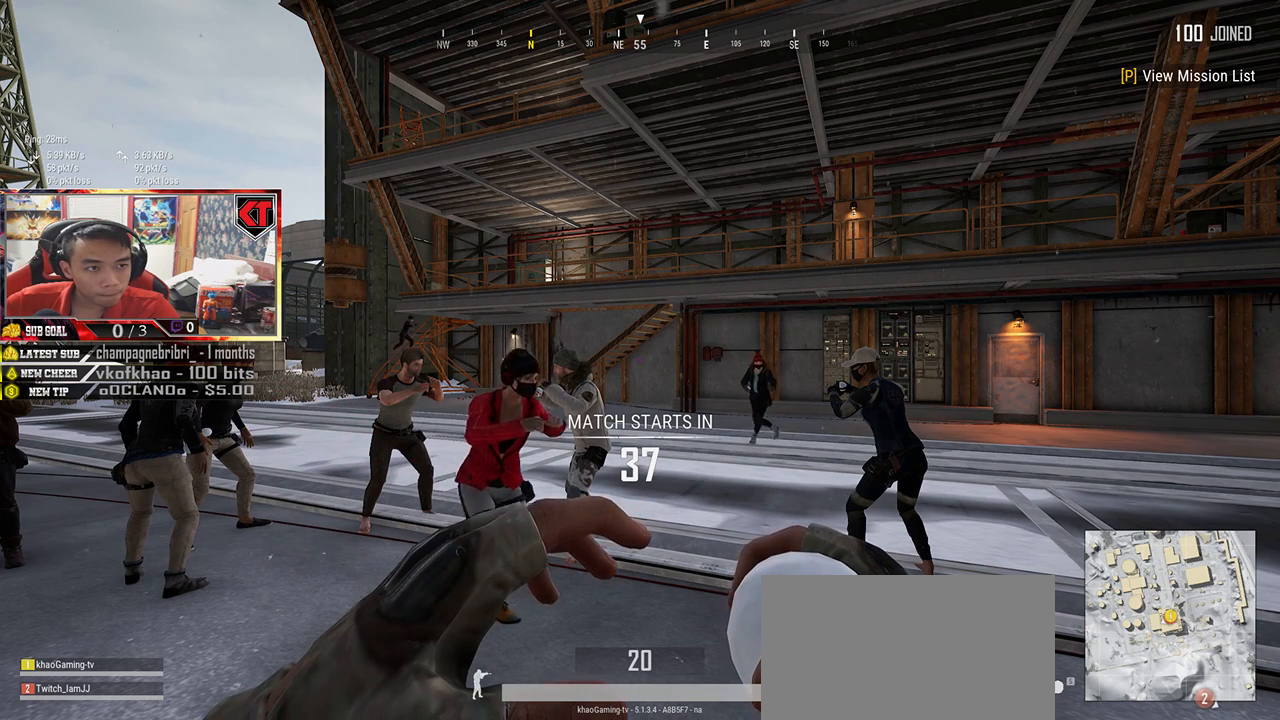
{"keys": [], "mouse": [], "events": []}
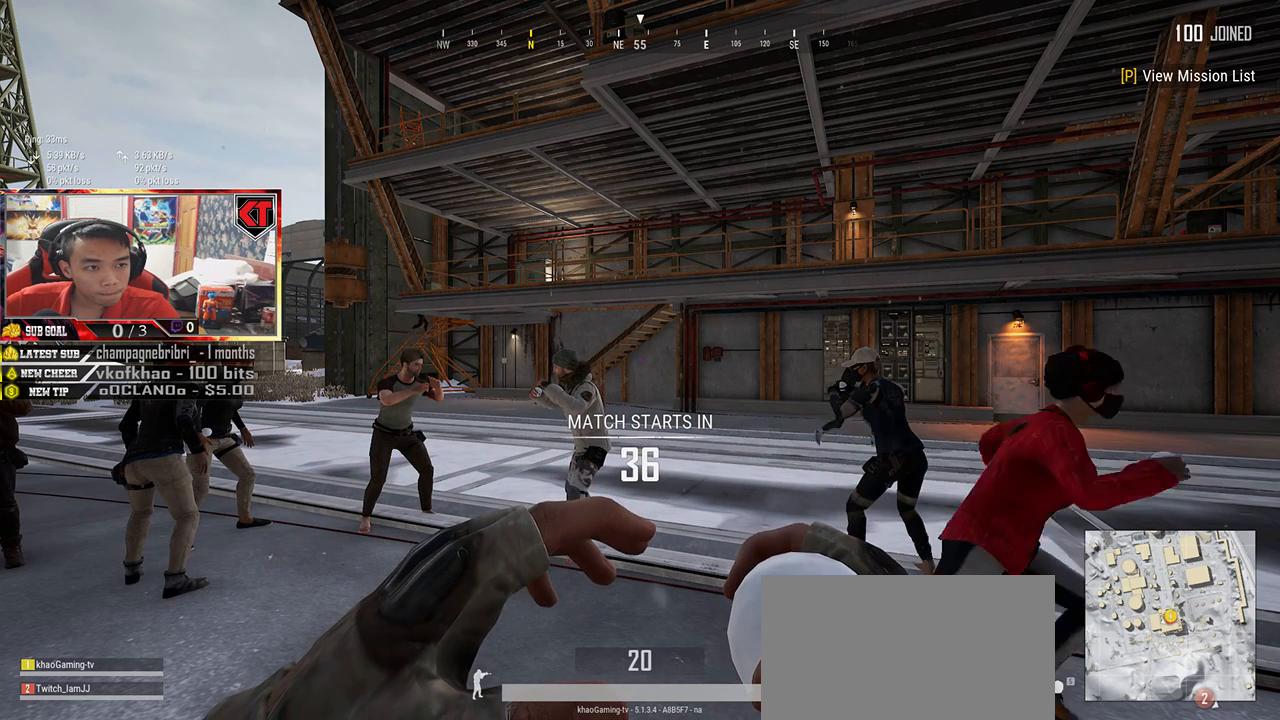
{"keys": [], "mouse": ["left"], "events": [[183, "mouse_left", "down"], [267, "mouse_left", "up"], [317, "mouse_left", "down"], [400, "mouse_left", "up"], [483, "mouse_left", "down"]]}
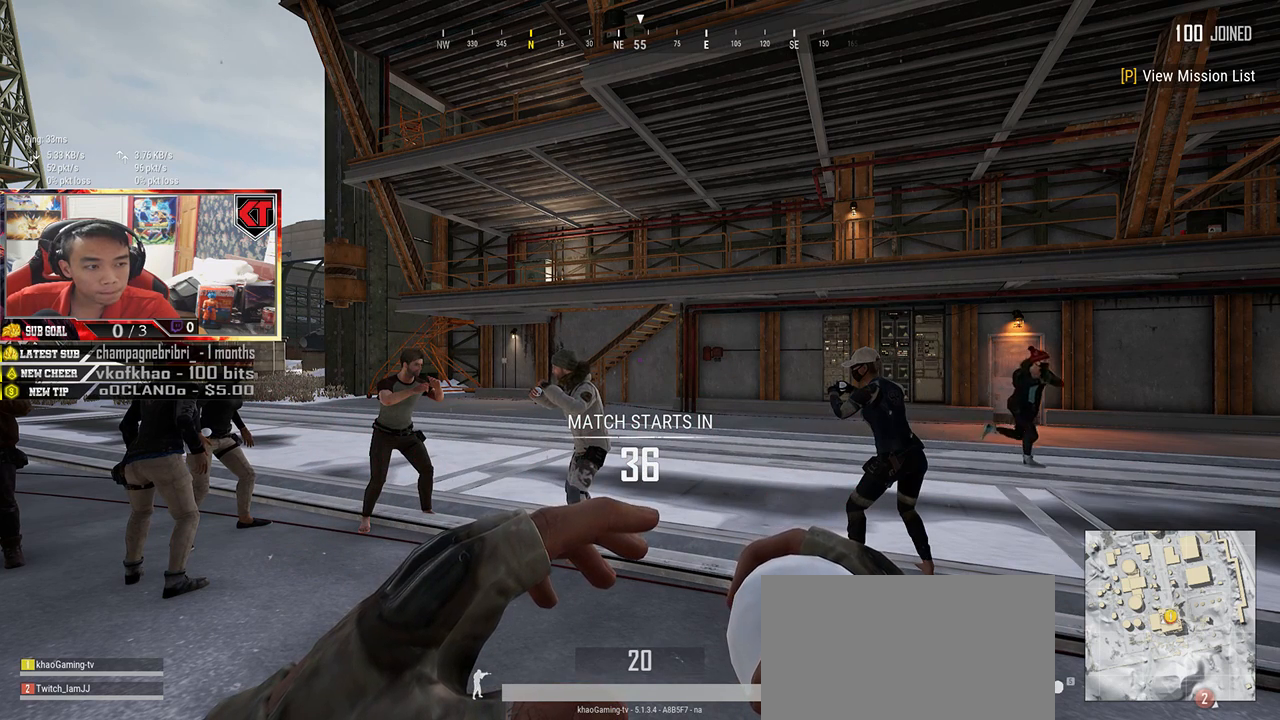
{"keys": [], "mouse": [], "events": [[67, "mouse_left", "up"], [150, "mouse_left", "down"], [233, "mouse_left", "up"], [333, "mouse_left", "down"], [400, "mouse_left", "up"]]}
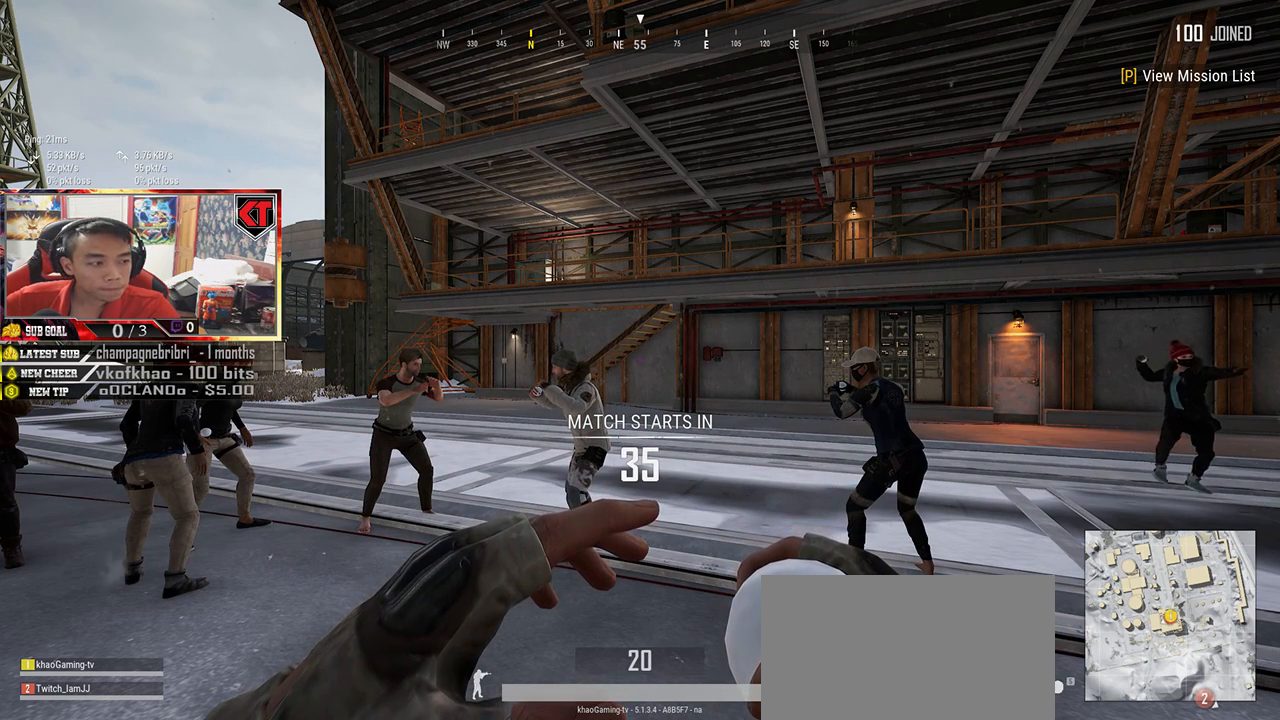
{"keys": [], "mouse": [], "events": []}
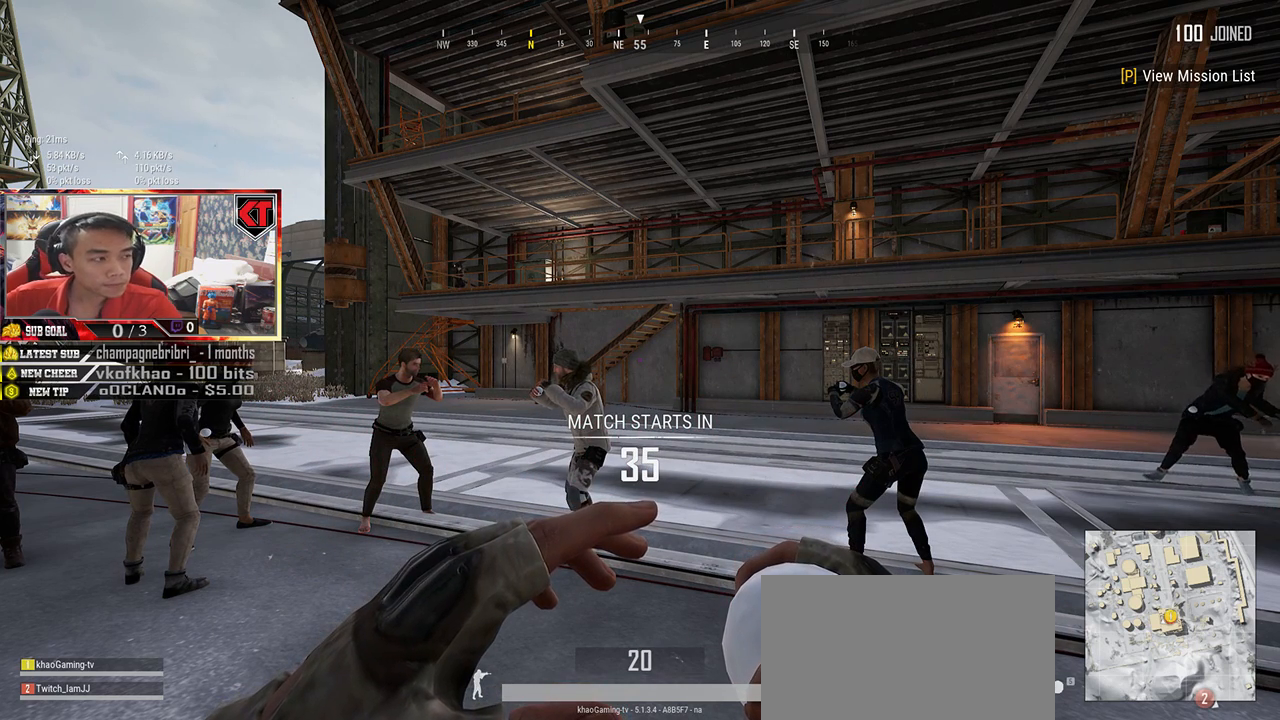
{"keys": [], "mouse": [], "events": []}
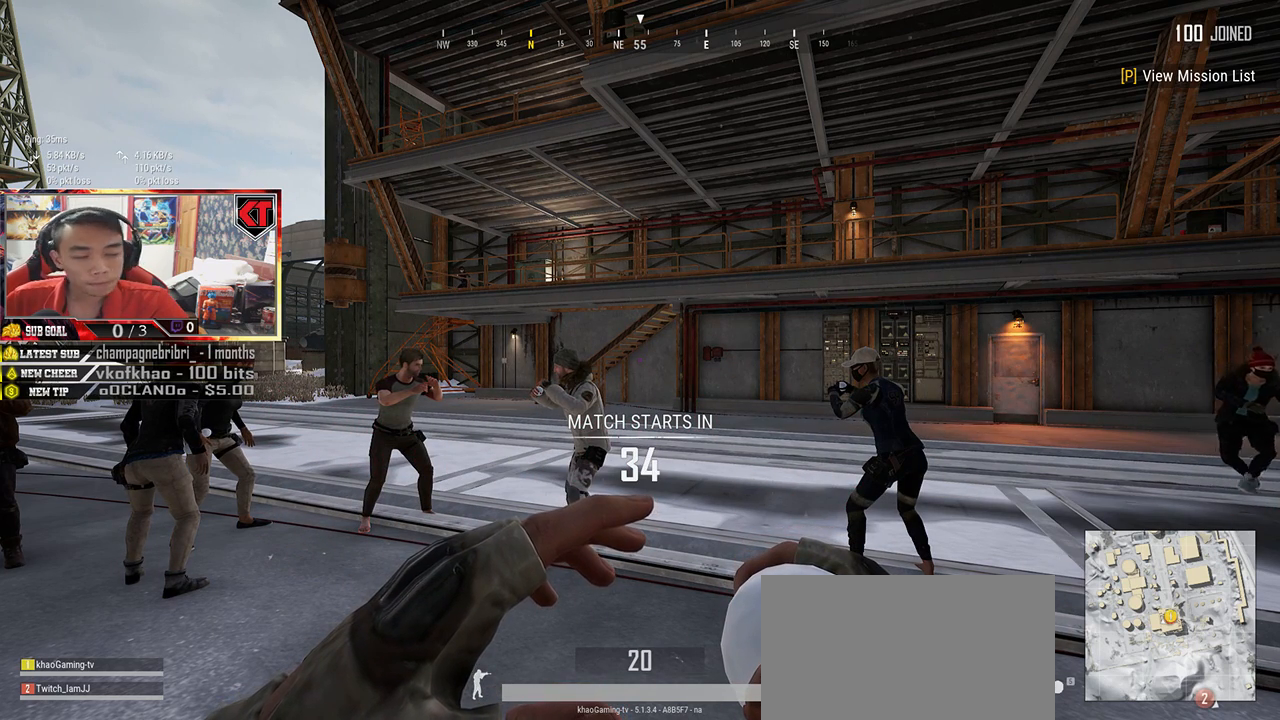
{"keys": [], "mouse": [], "events": [[433, "mouse_left", "down"], [500, "mouse_left", "up"]]}
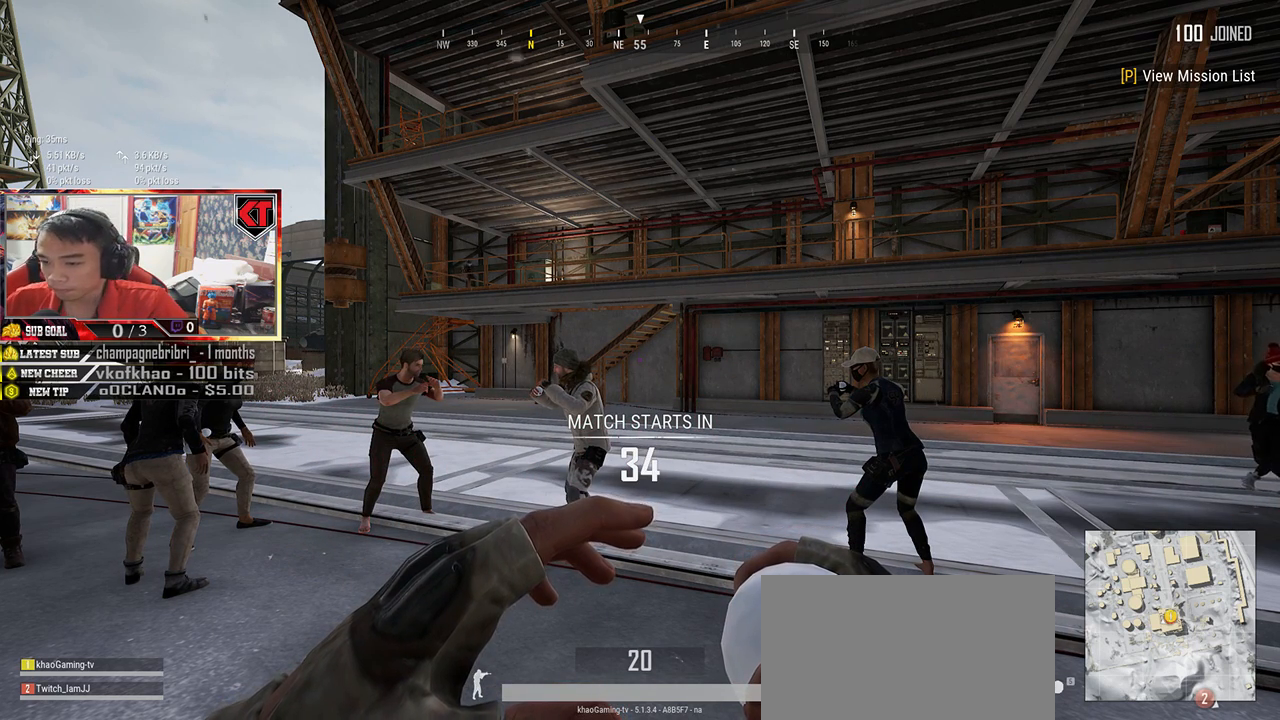
{"keys": [], "mouse": [], "events": []}
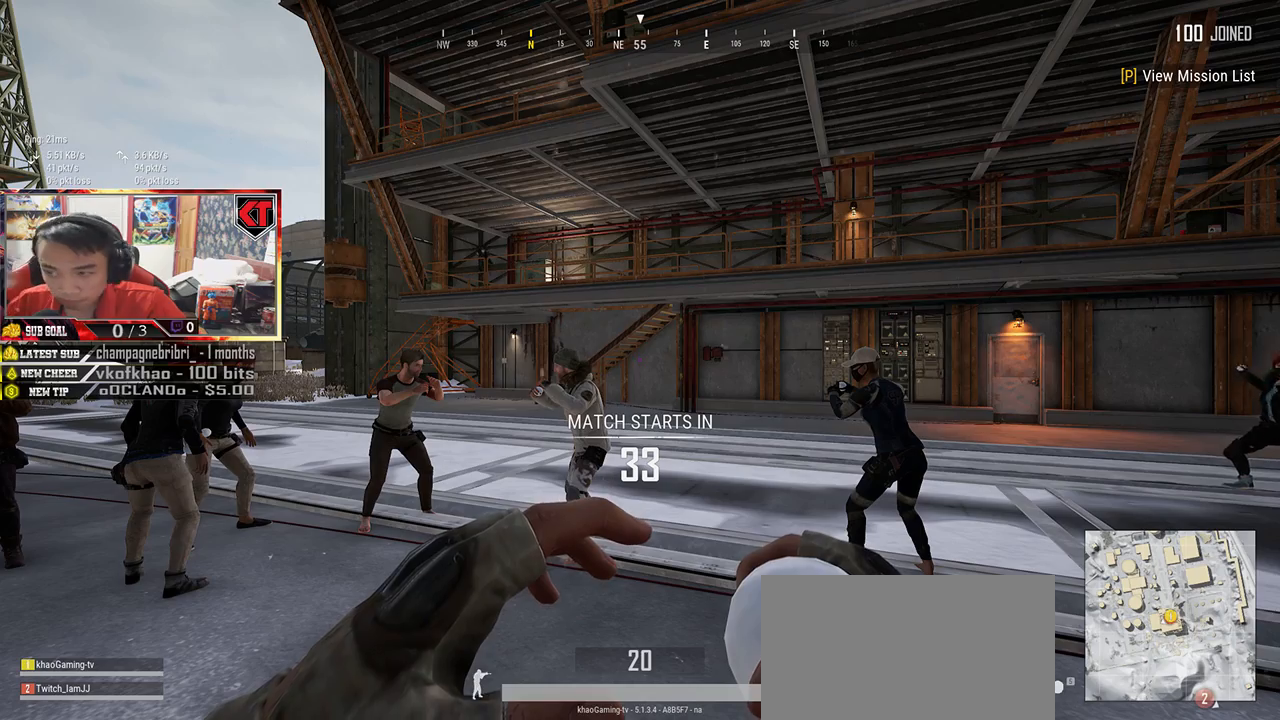
{"keys": [], "mouse": [], "events": []}
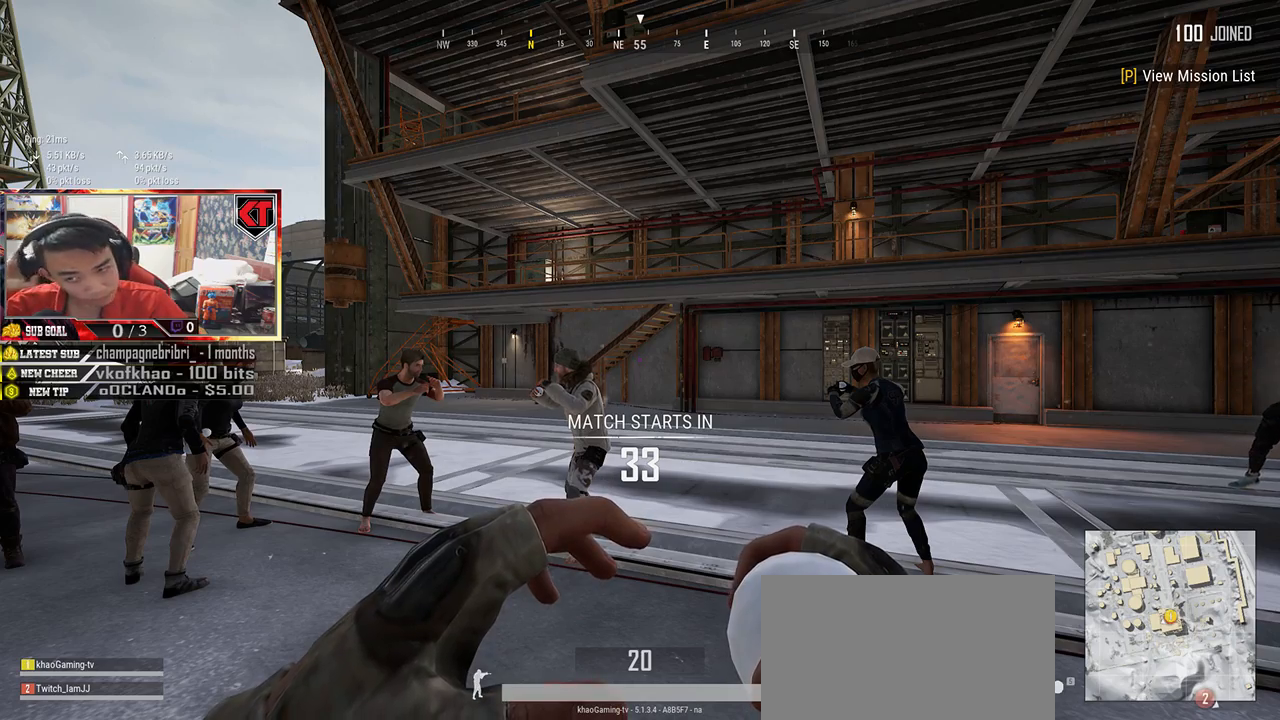
{"keys": [], "mouse": [], "events": []}